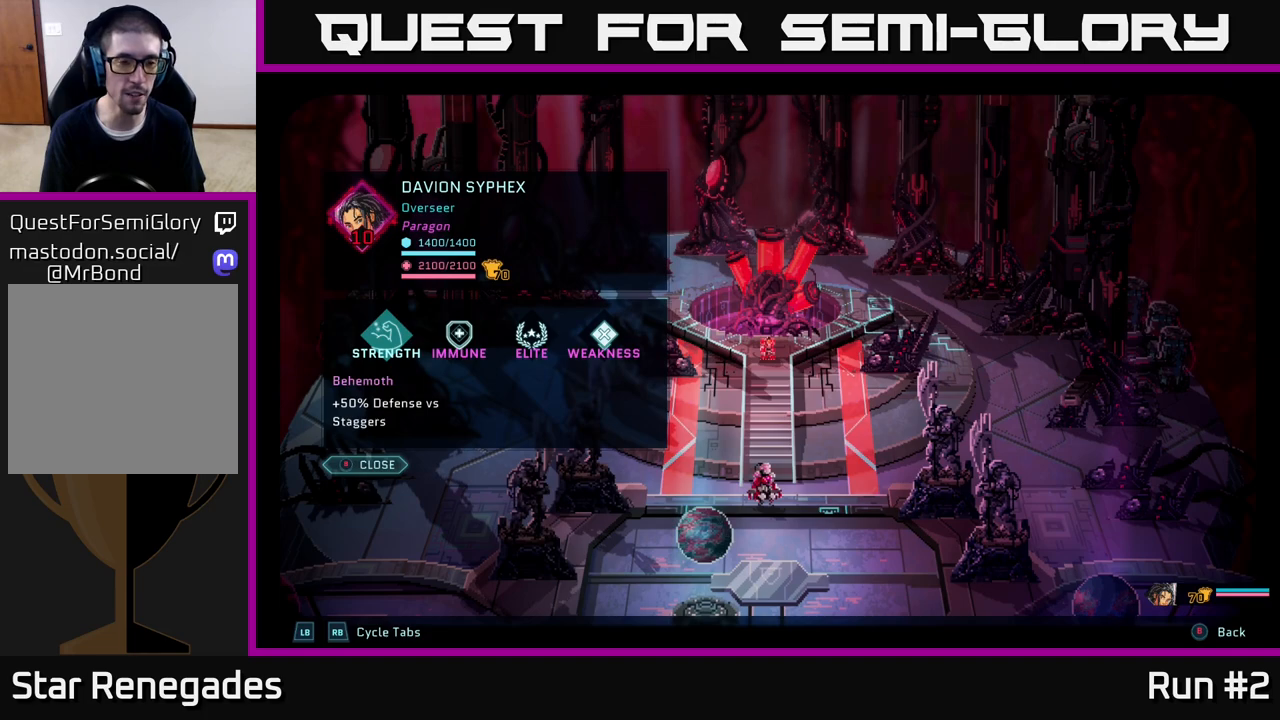
Gameplay with a controller (Xbox layout); each line is a JSON object with the inputs held at the frame after it. "events" lists button and stick changes between this image and that frame as [ms after this image, input, new state], when the widget could be followed in between.
{"buttons": [], "left_stick": "center", "right_stick": "center", "events": []}
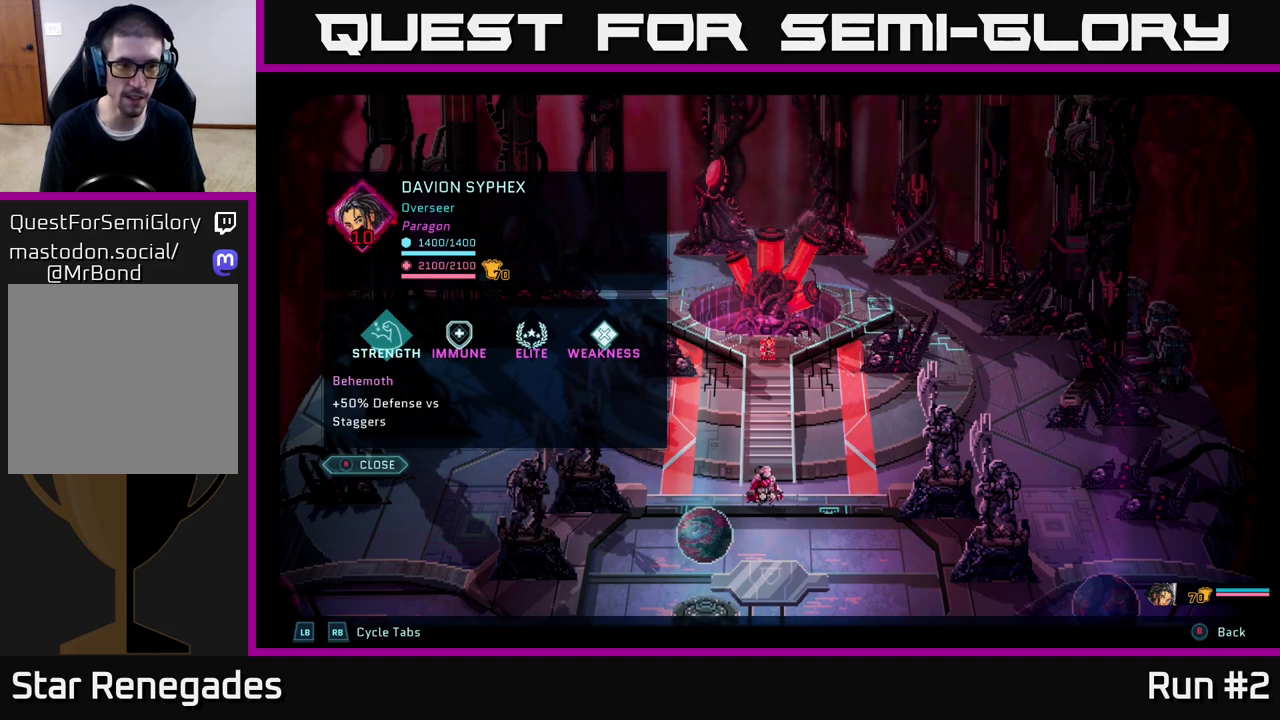
{"buttons": [], "left_stick": "center", "right_stick": "center", "events": []}
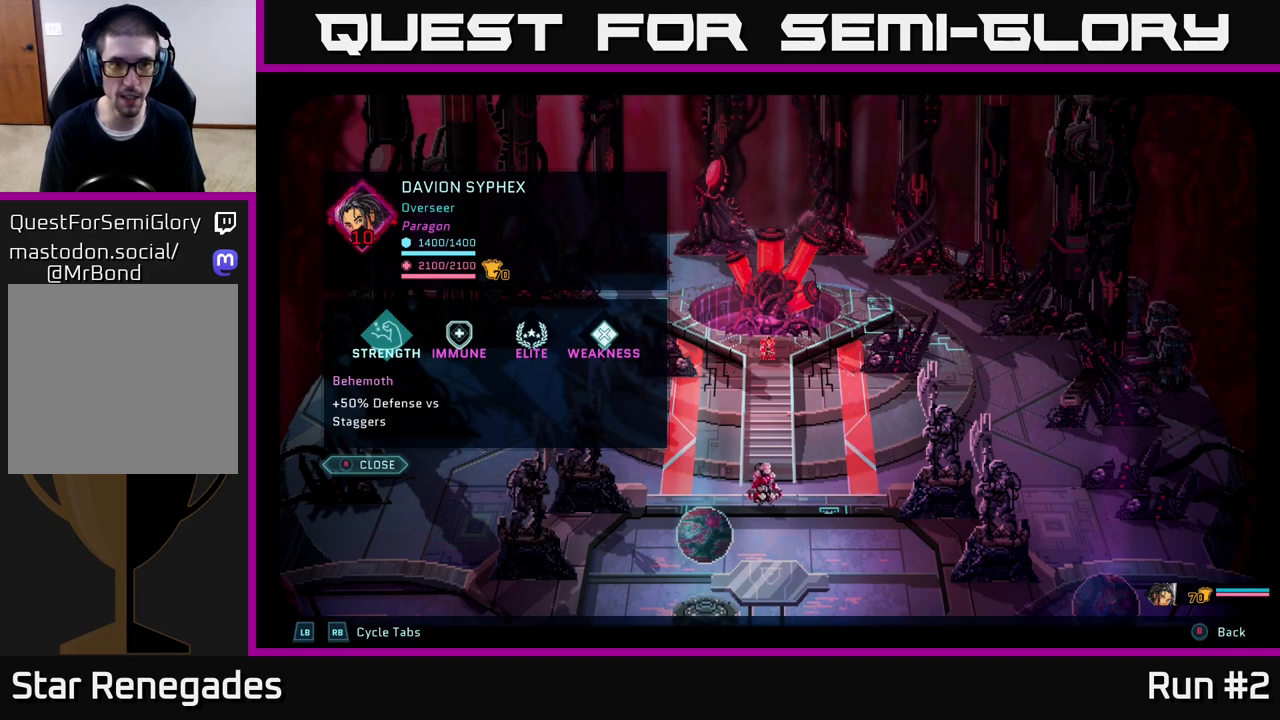
{"buttons": [], "left_stick": "center", "right_stick": "center", "events": []}
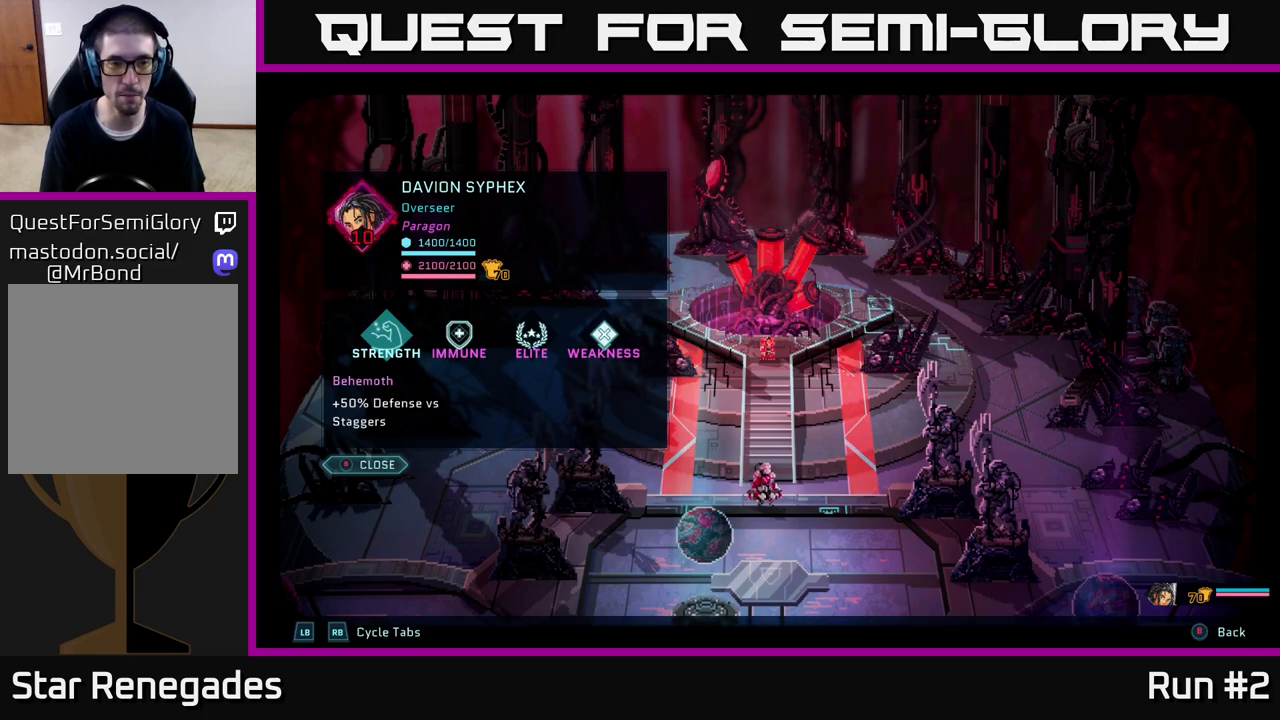
{"buttons": [], "left_stick": "center", "right_stick": "center", "events": []}
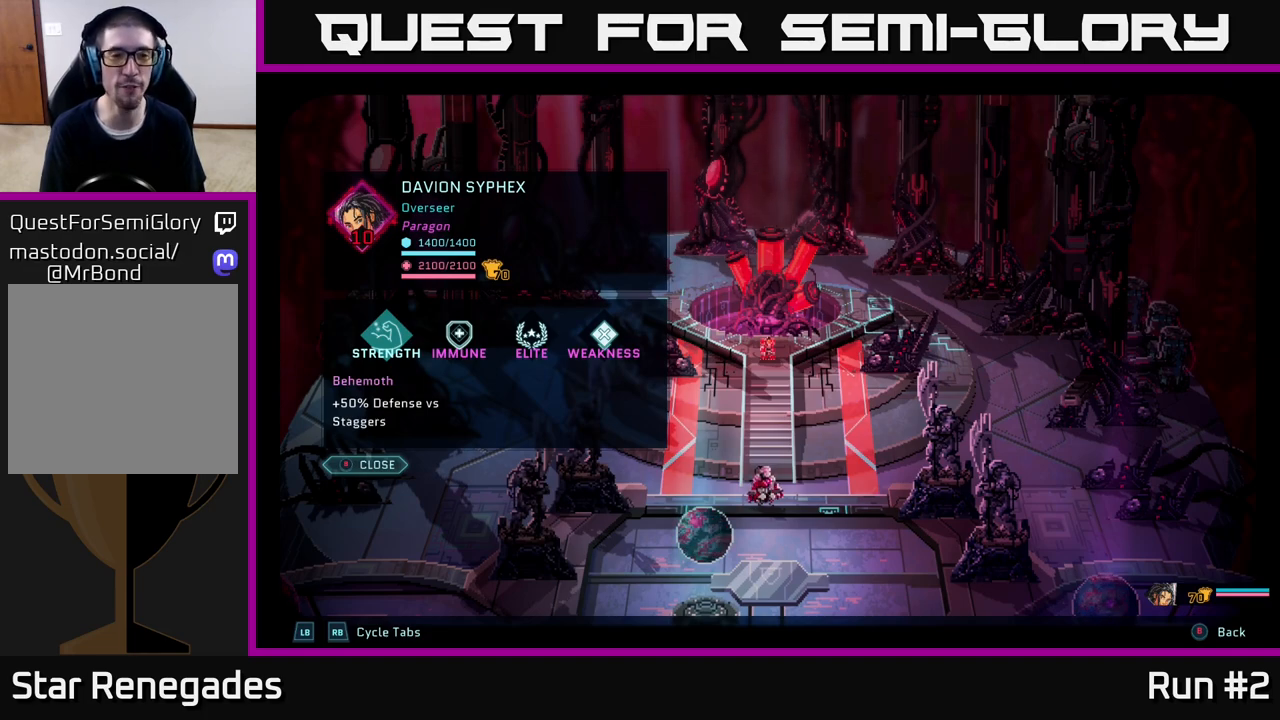
{"buttons": [], "left_stick": "center", "right_stick": "center", "events": []}
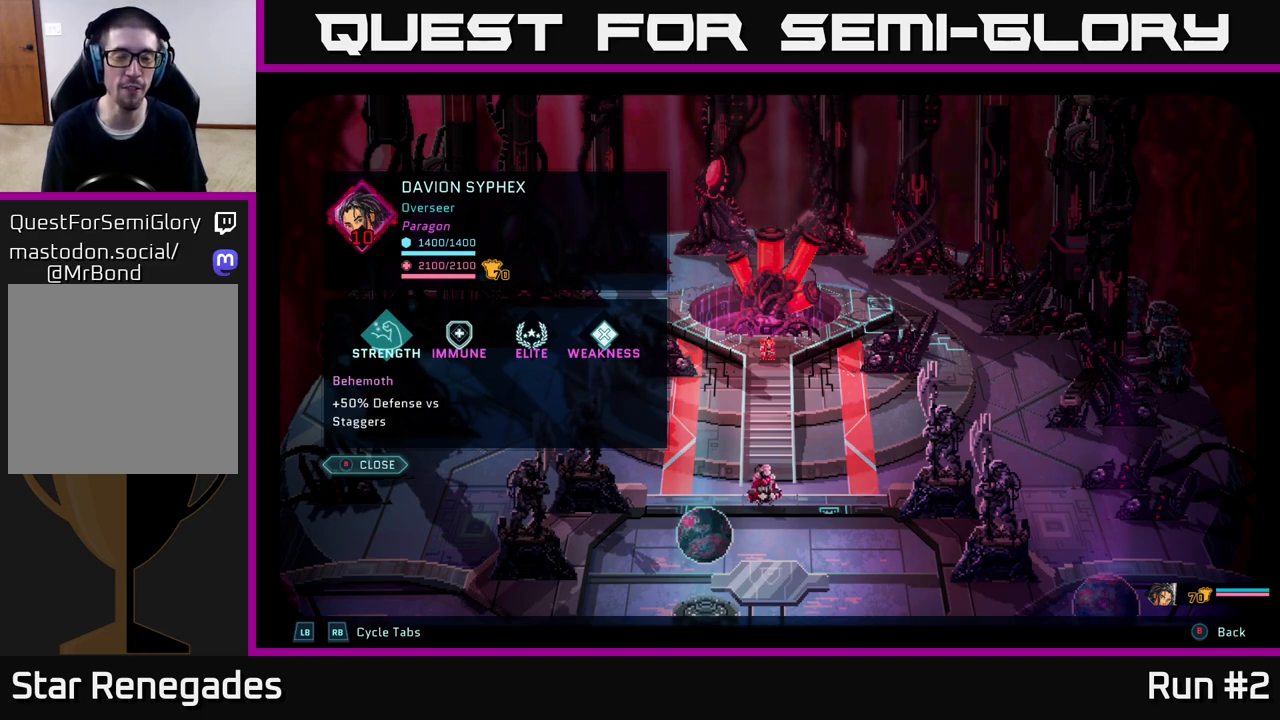
{"buttons": [], "left_stick": "center", "right_stick": "center", "events": []}
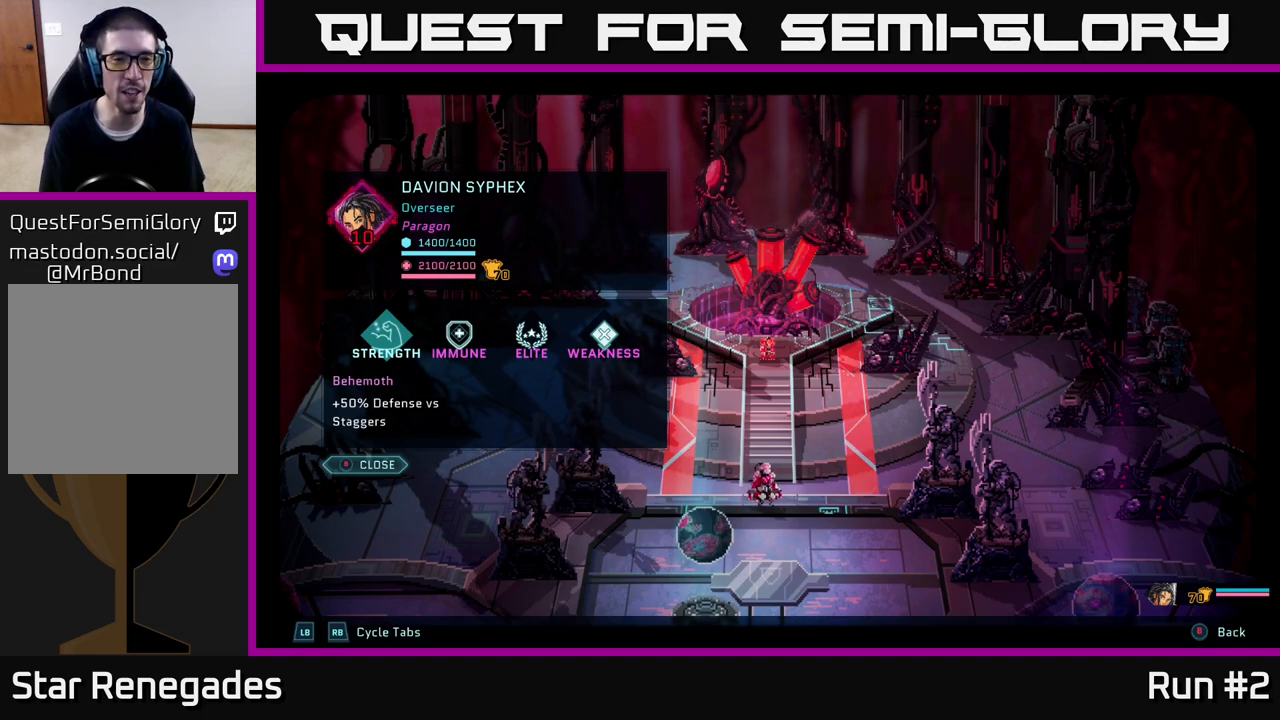
{"buttons": [], "left_stick": "center", "right_stick": "center", "events": []}
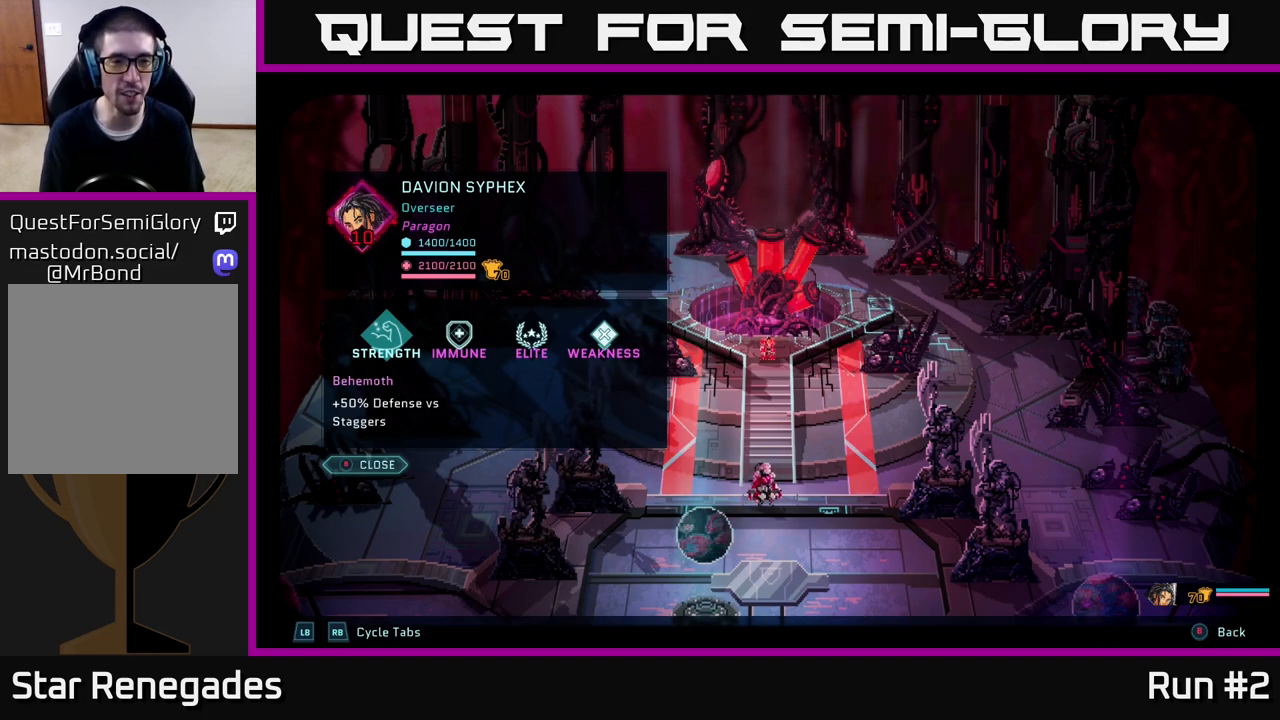
{"buttons": [], "left_stick": "center", "right_stick": "center", "events": []}
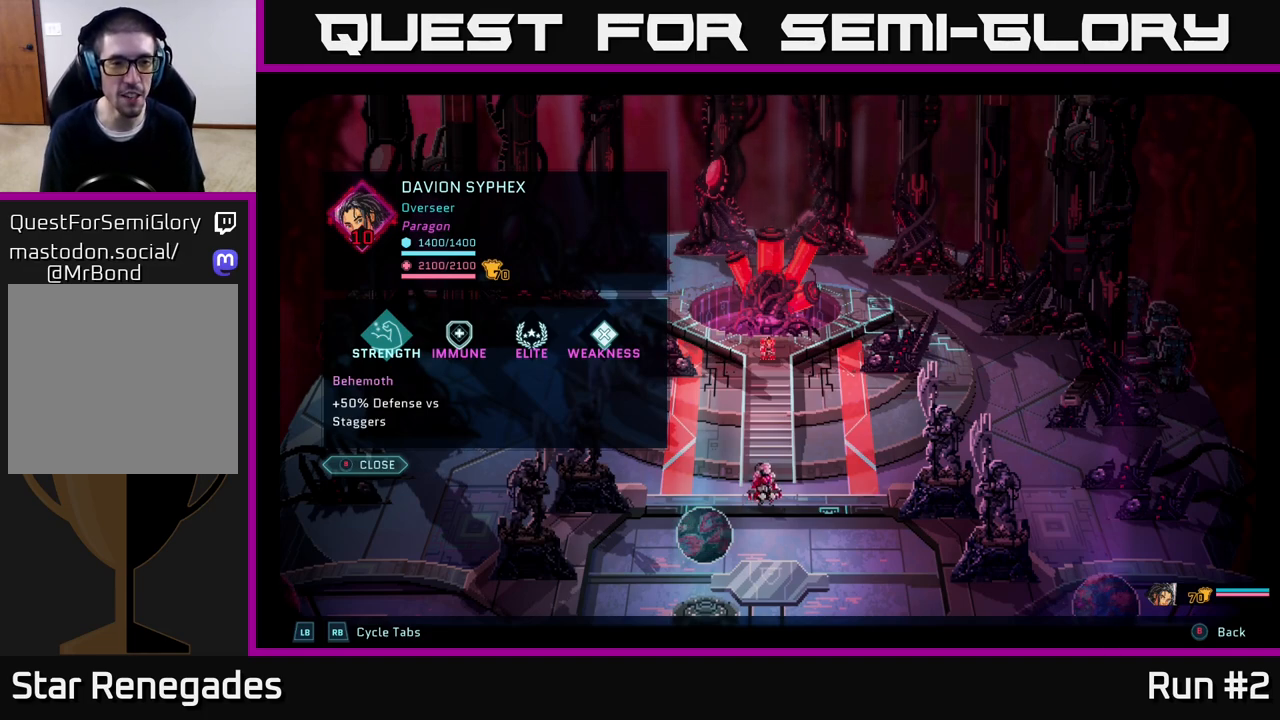
{"buttons": [], "left_stick": "center", "right_stick": "center", "events": []}
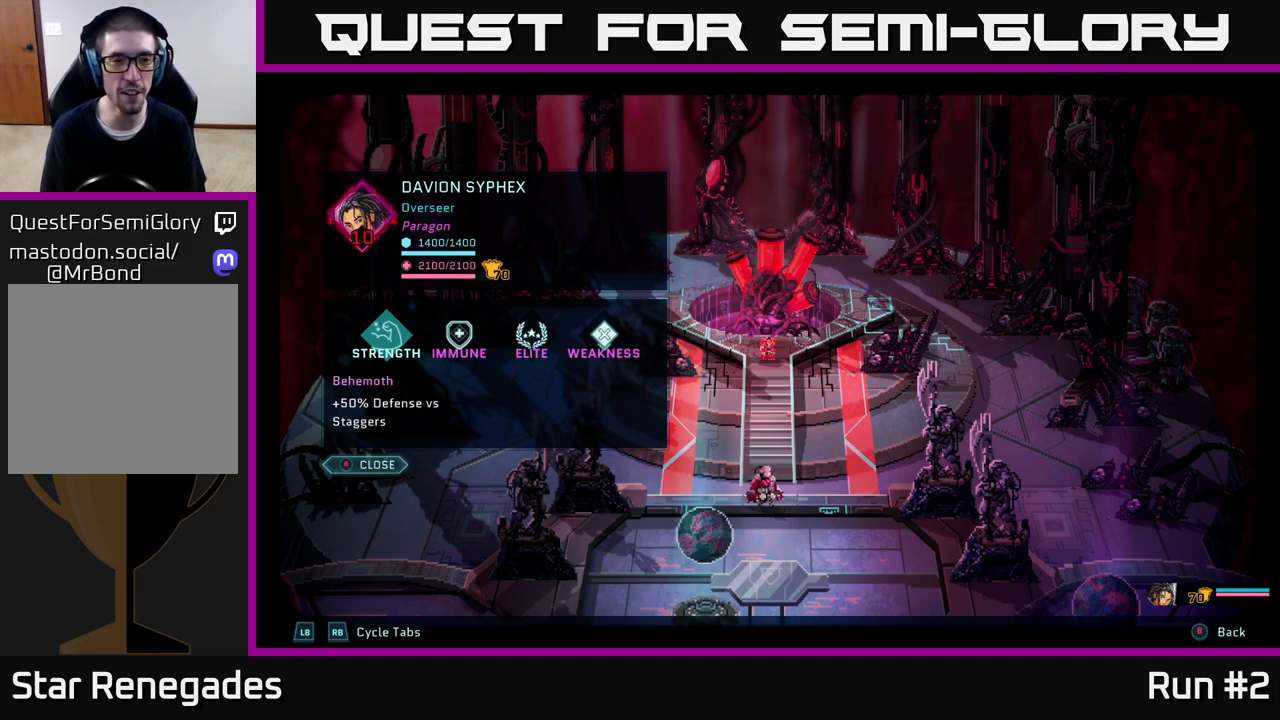
{"buttons": [], "left_stick": "center", "right_stick": "center", "events": [[150, "left_stick", "down"], [300, "left_stick", "center"]]}
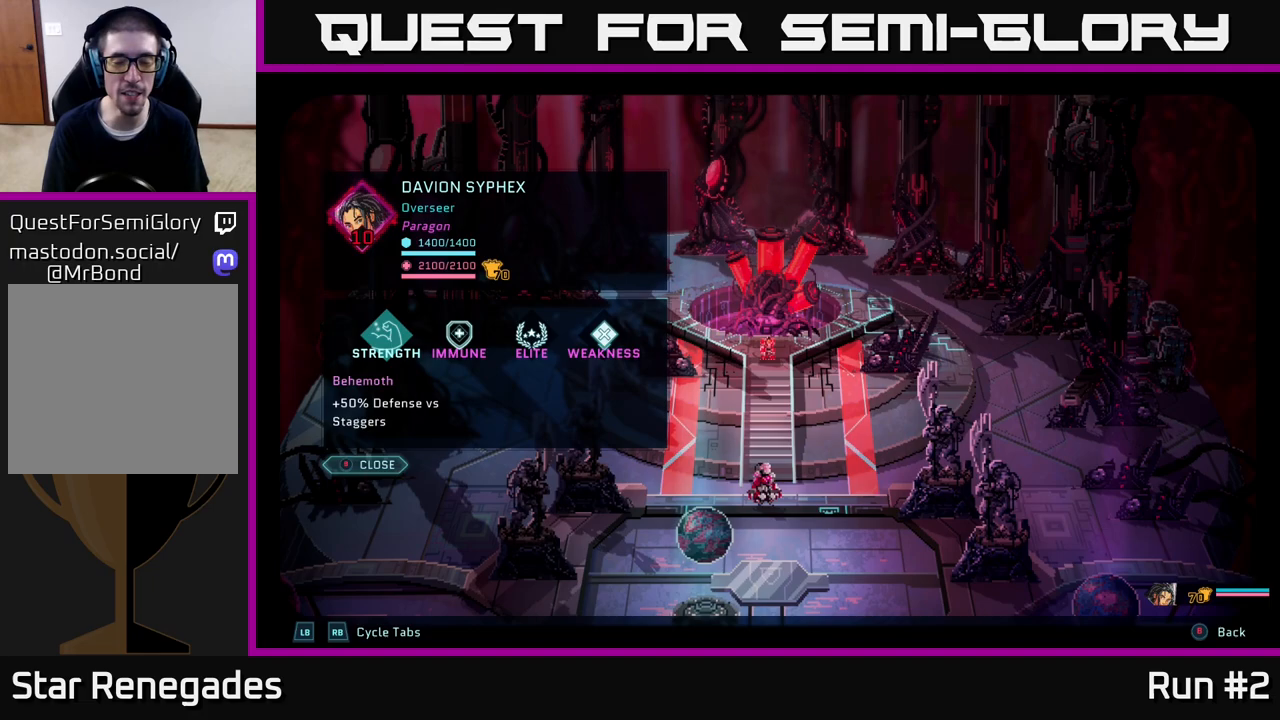
{"buttons": [], "left_stick": "center", "right_stick": "center", "events": []}
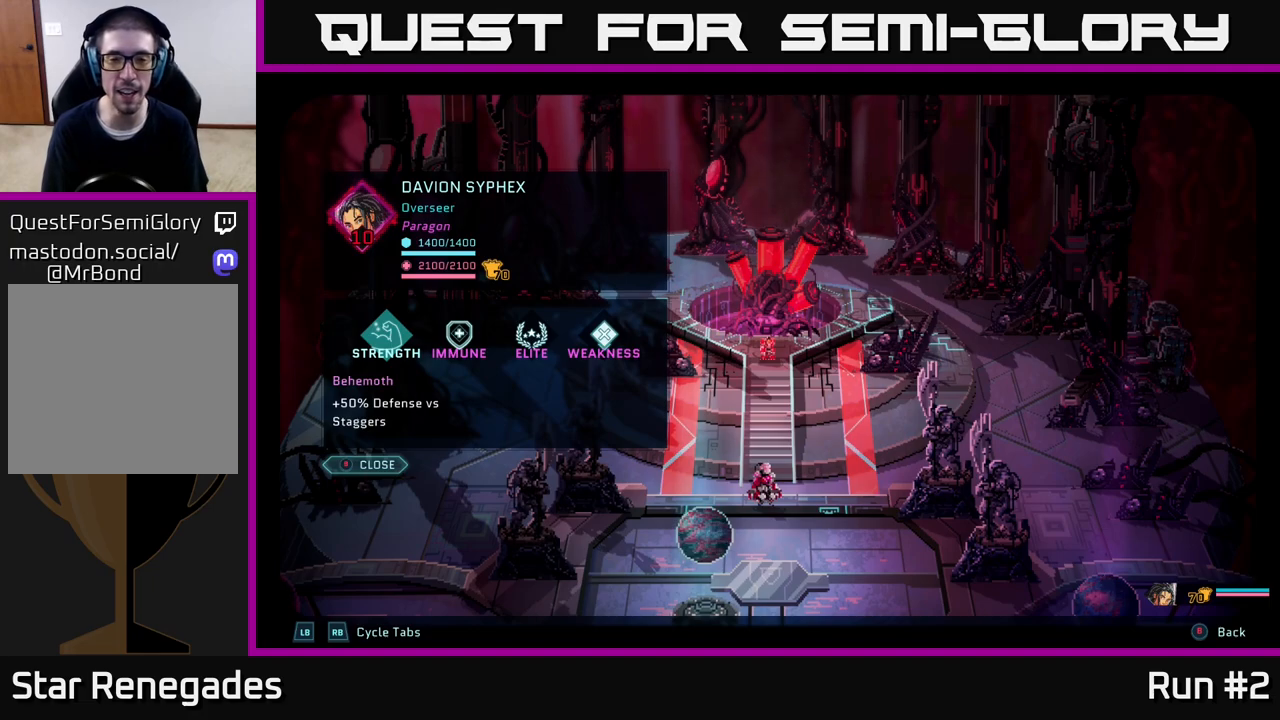
{"buttons": [], "left_stick": "center", "right_stick": "center", "events": []}
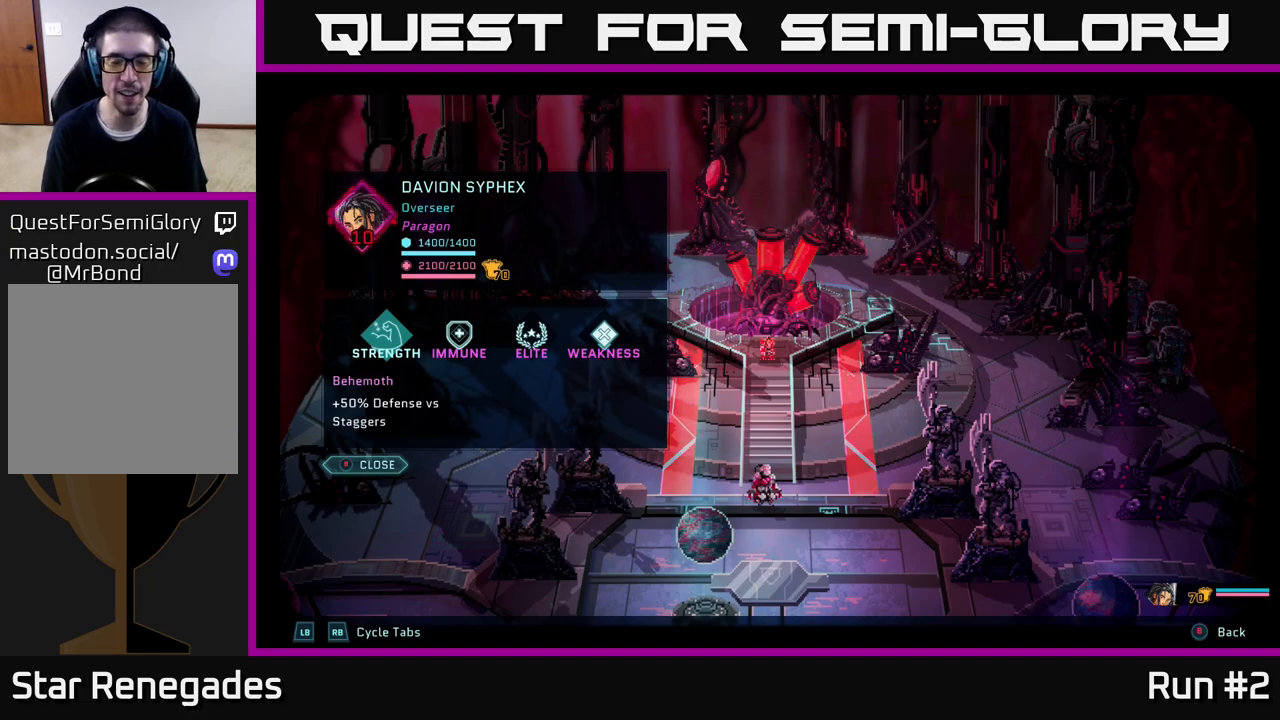
{"buttons": [], "left_stick": "center", "right_stick": "center", "events": []}
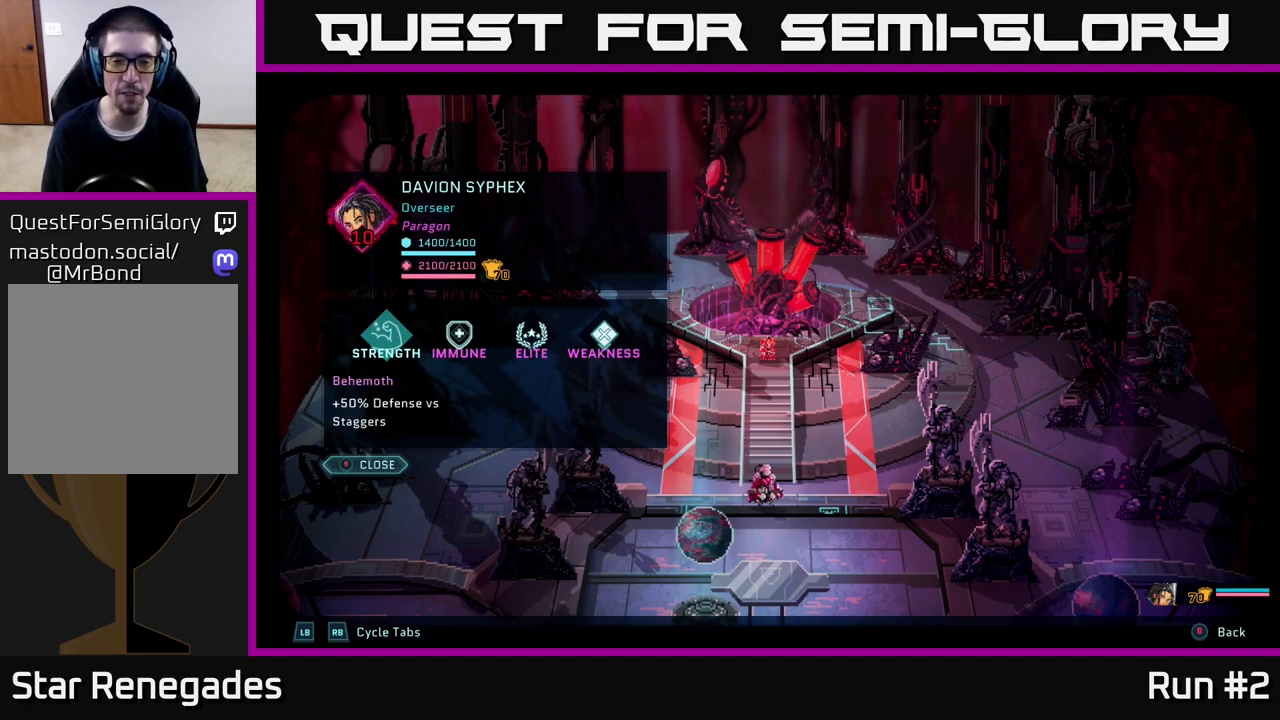
{"buttons": [], "left_stick": "center", "right_stick": "center", "events": []}
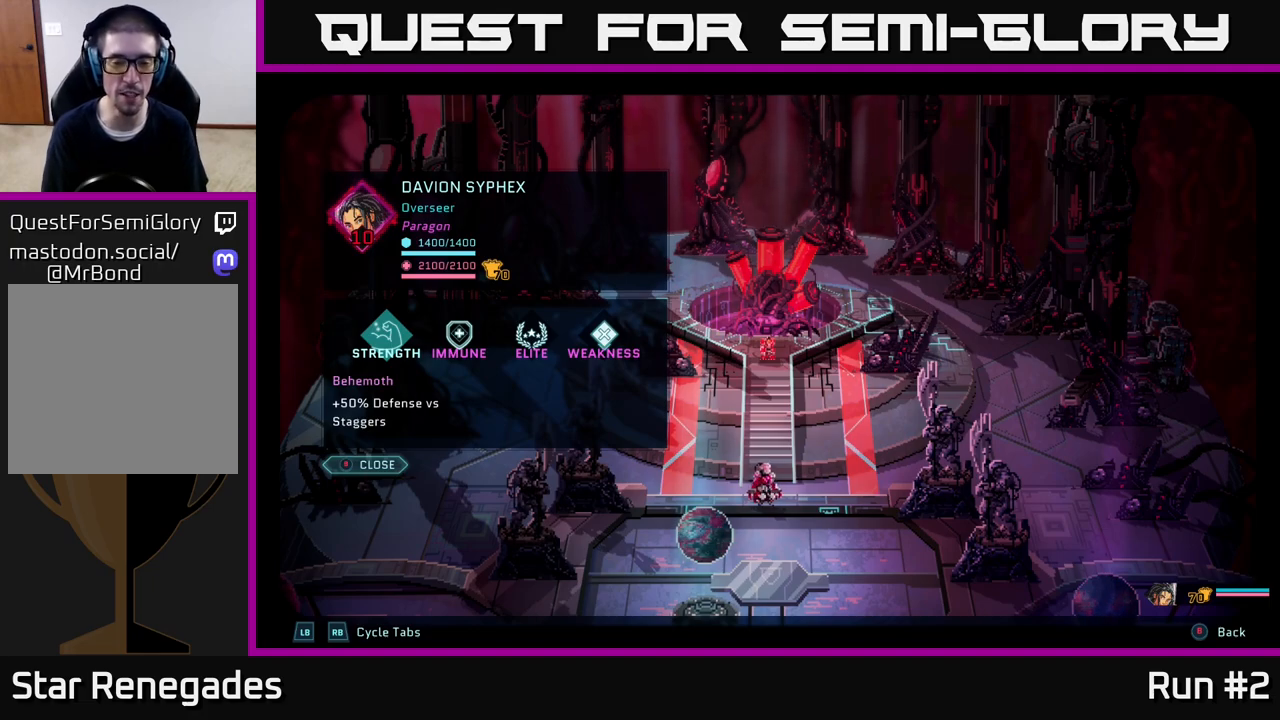
{"buttons": [], "left_stick": "center", "right_stick": "center", "events": [[367, "left_stick", "down"], [467, "left_stick", "center"]]}
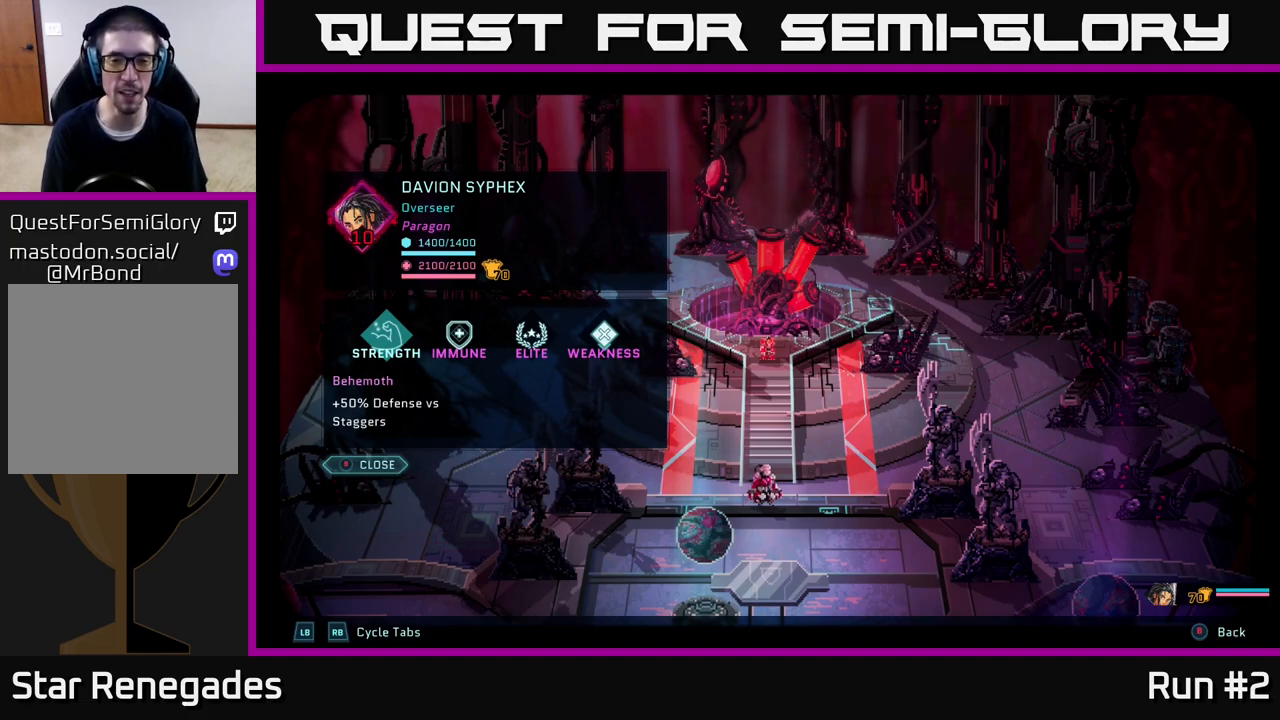
{"buttons": [], "left_stick": "down", "right_stick": "center", "events": [[150, "B", "down"], [267, "B", "up"], [417, "left_stick", "down"]]}
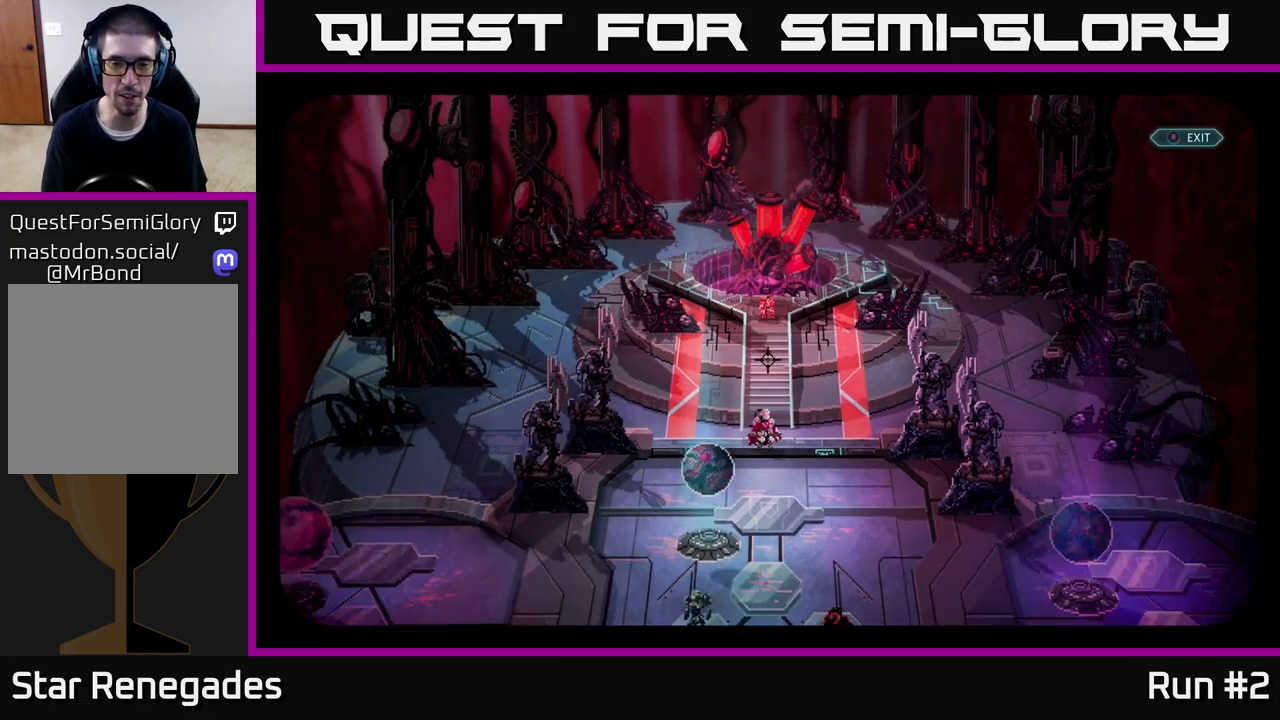
{"buttons": [], "left_stick": "up", "right_stick": "center", "events": [[183, "left_stick", "center"], [383, "left_stick", "up"]]}
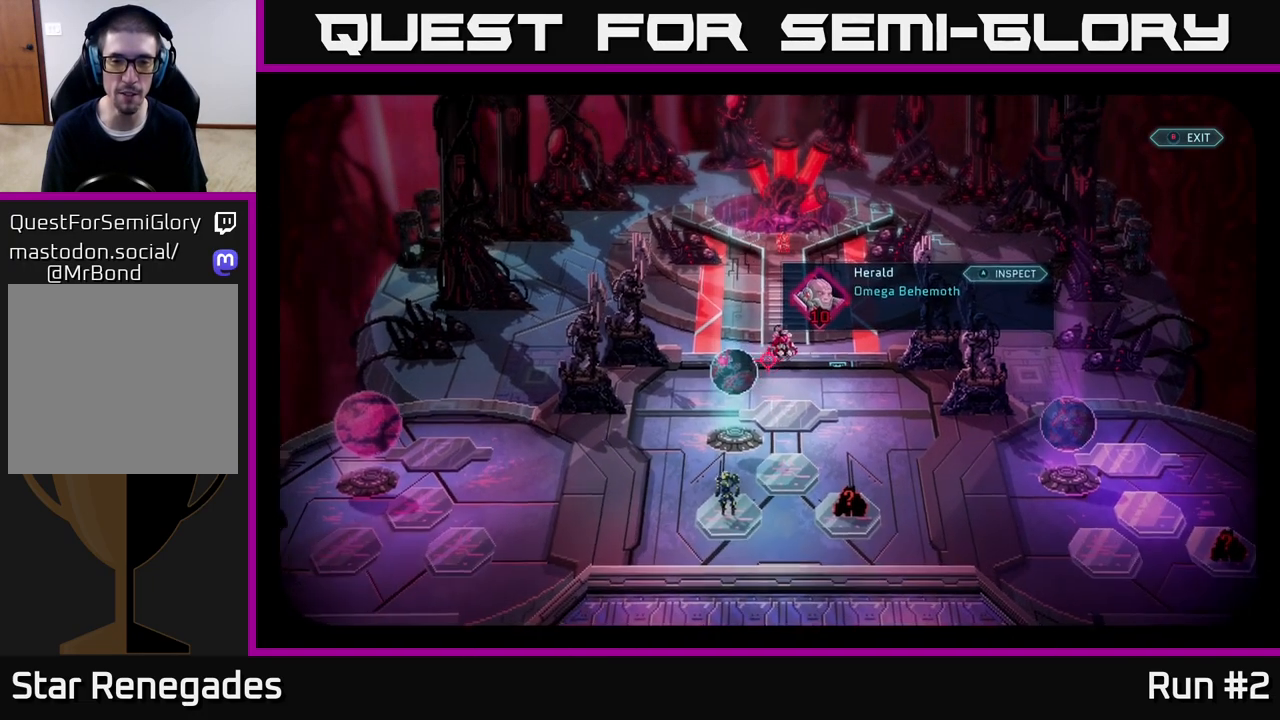
{"buttons": [], "left_stick": "center", "right_stick": "center", "events": [[33, "left_stick", "center"], [317, "A", "down"], [400, "A", "up"]]}
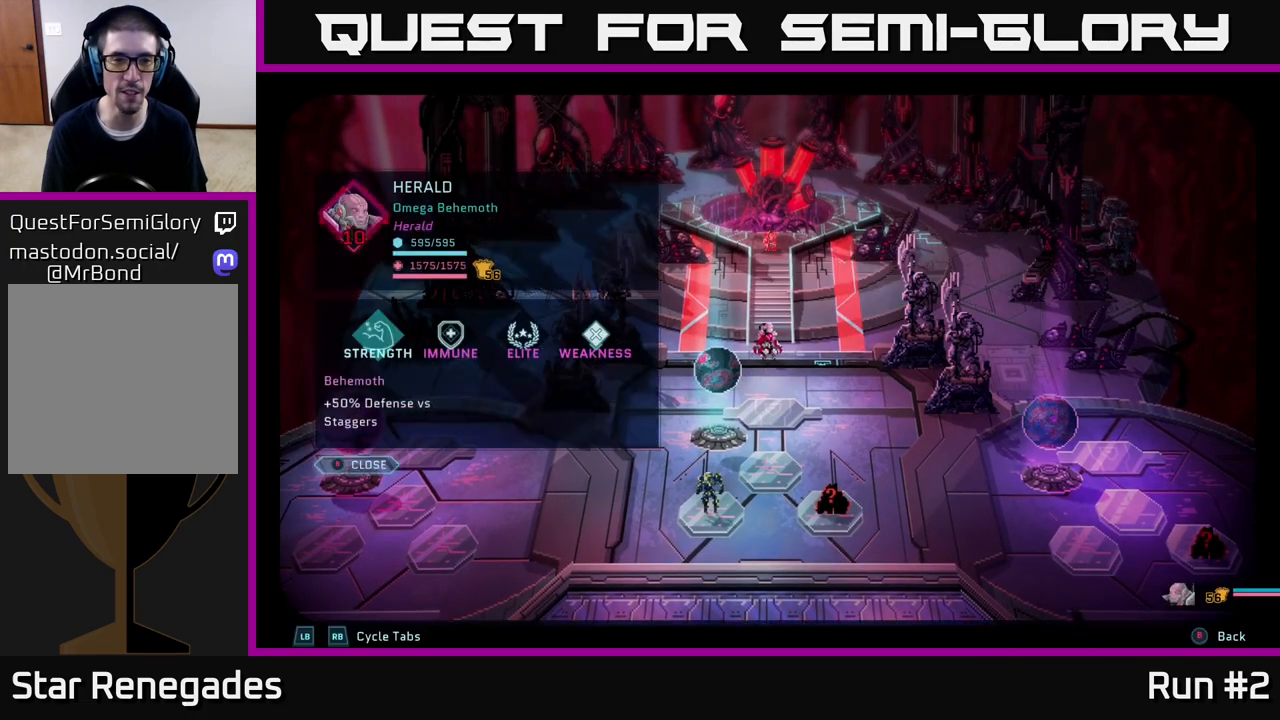
{"buttons": [], "left_stick": "center", "right_stick": "center", "events": []}
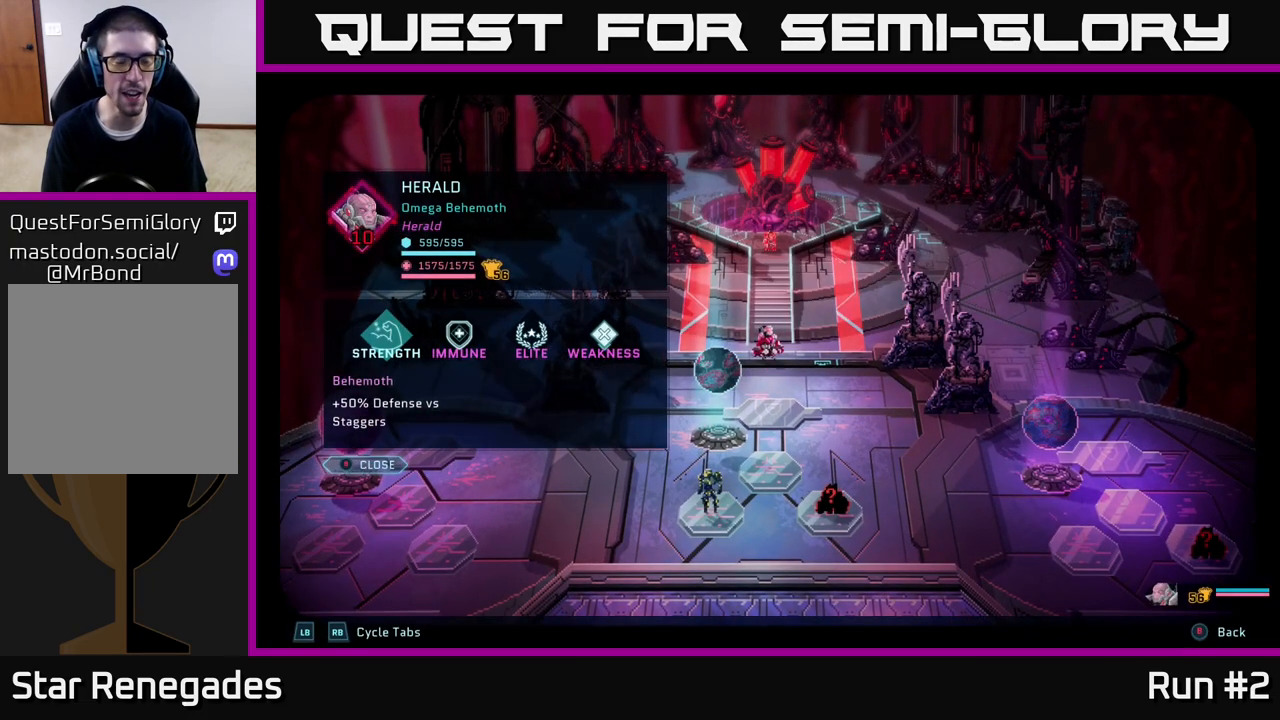
{"buttons": [], "left_stick": "center", "right_stick": "center", "events": []}
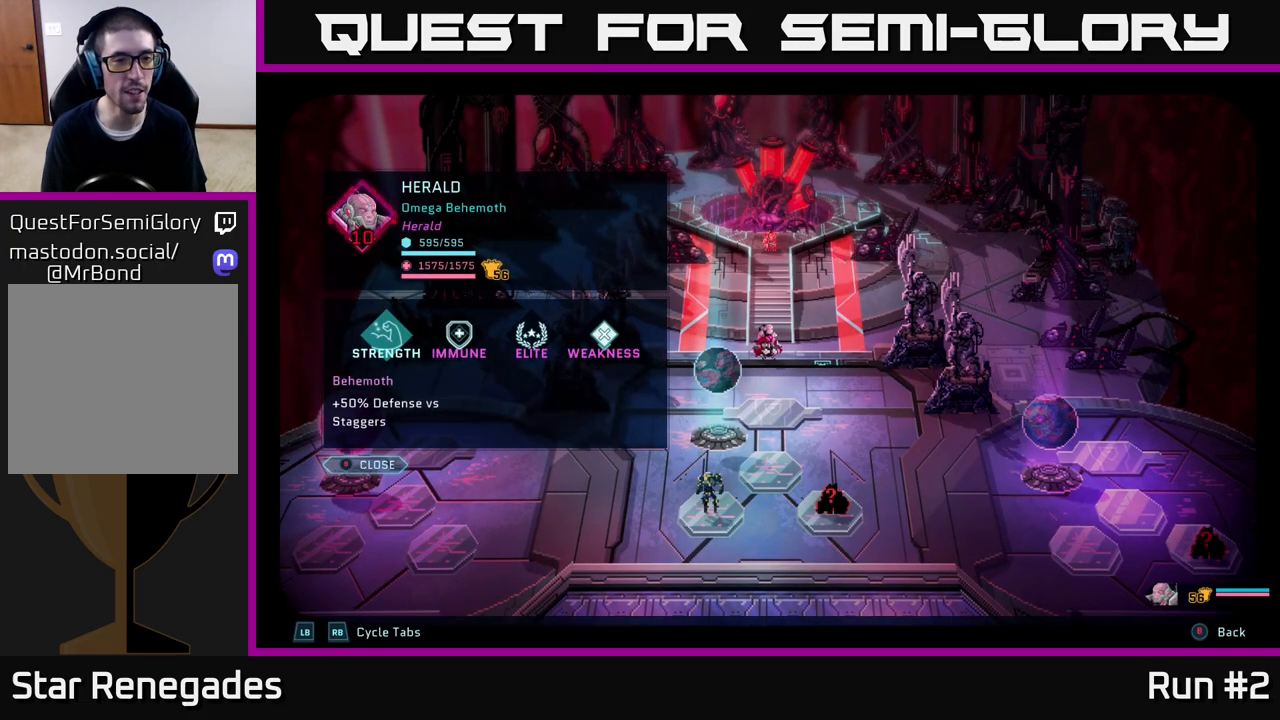
{"buttons": [], "left_stick": "center", "right_stick": "center", "events": []}
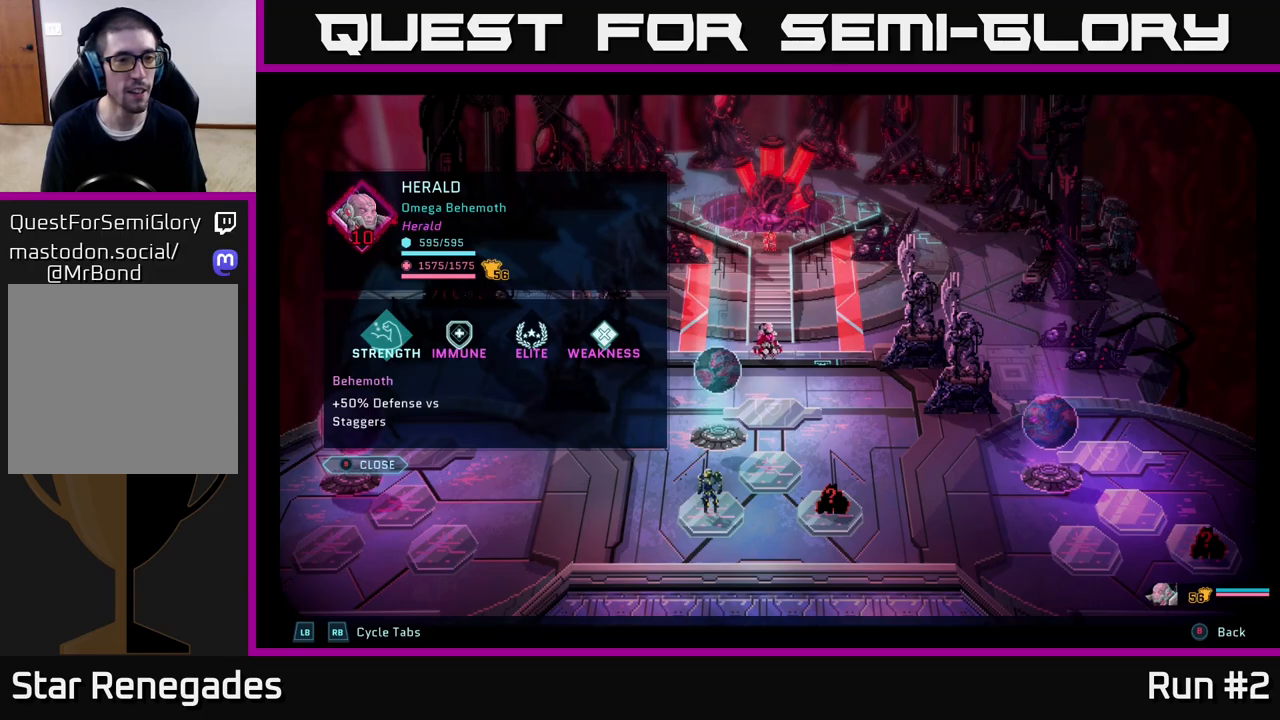
{"buttons": [], "left_stick": "center", "right_stick": "center", "events": []}
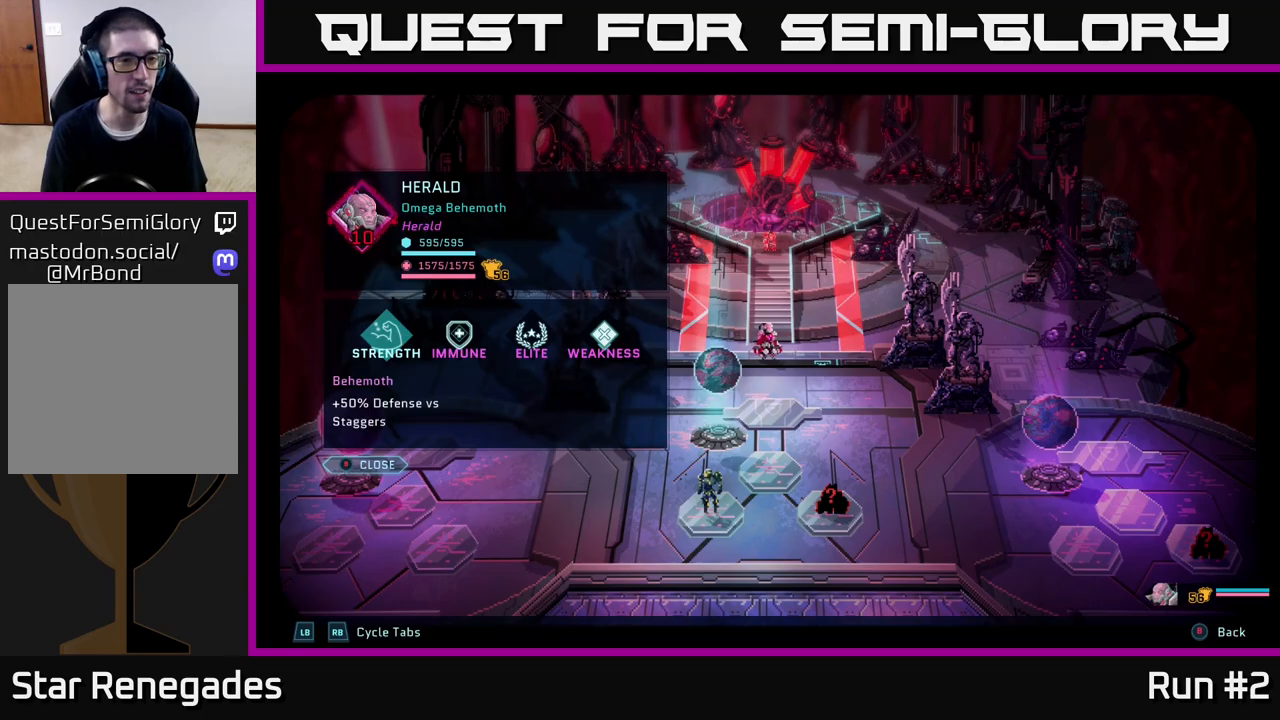
{"buttons": [], "left_stick": "center", "right_stick": "center", "events": []}
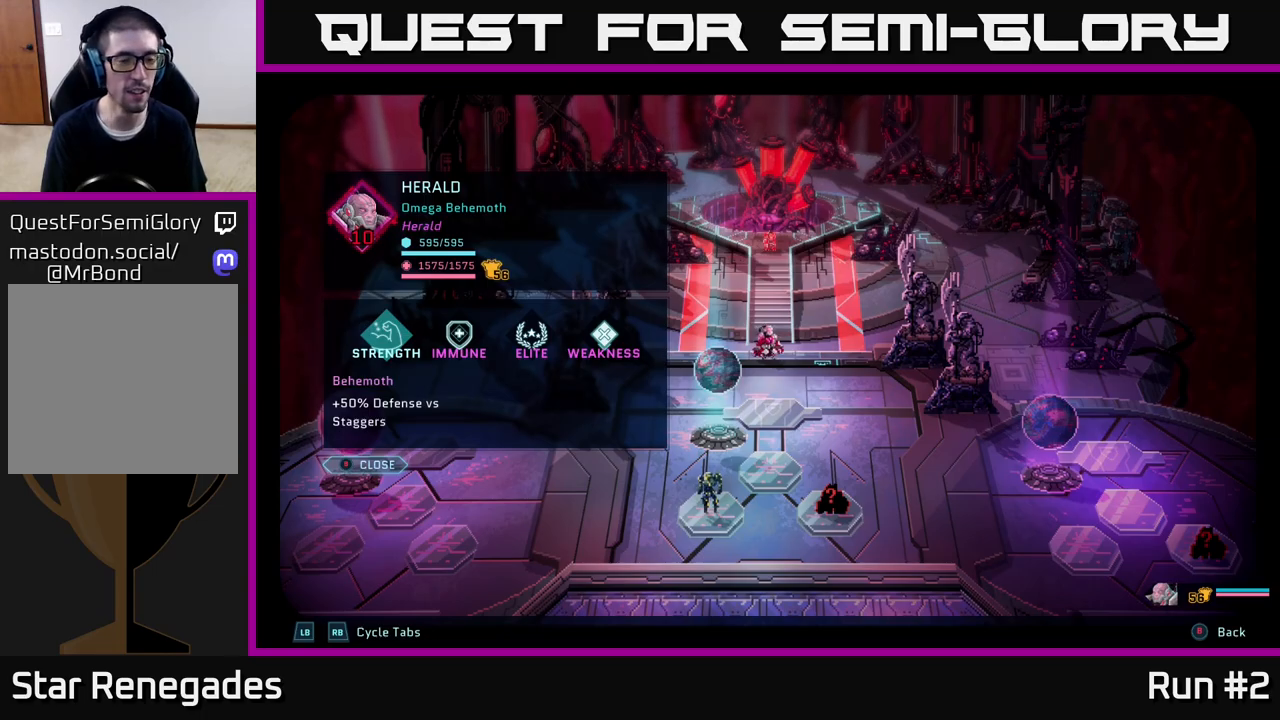
{"buttons": [], "left_stick": "center", "right_stick": "center", "events": [[167, "B", "down"], [300, "B", "up"]]}
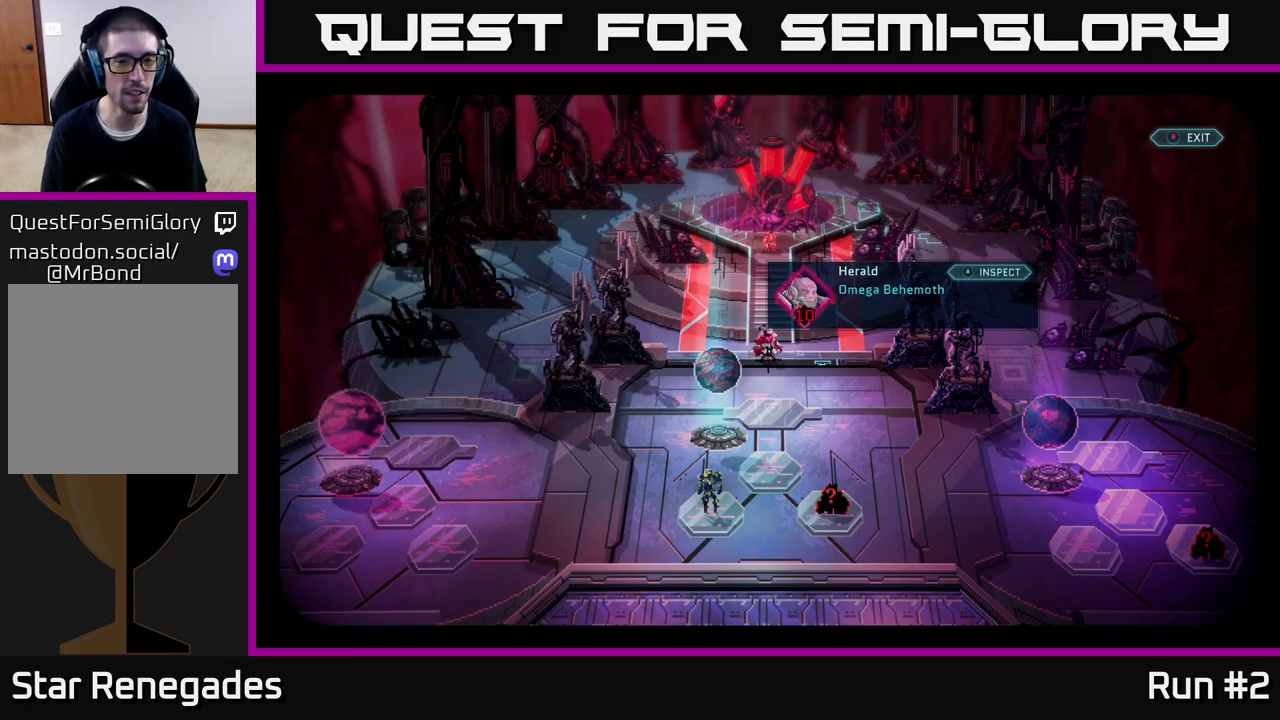
{"buttons": [], "left_stick": "center", "right_stick": "center", "events": [[150, "B", "down"], [267, "B", "up"]]}